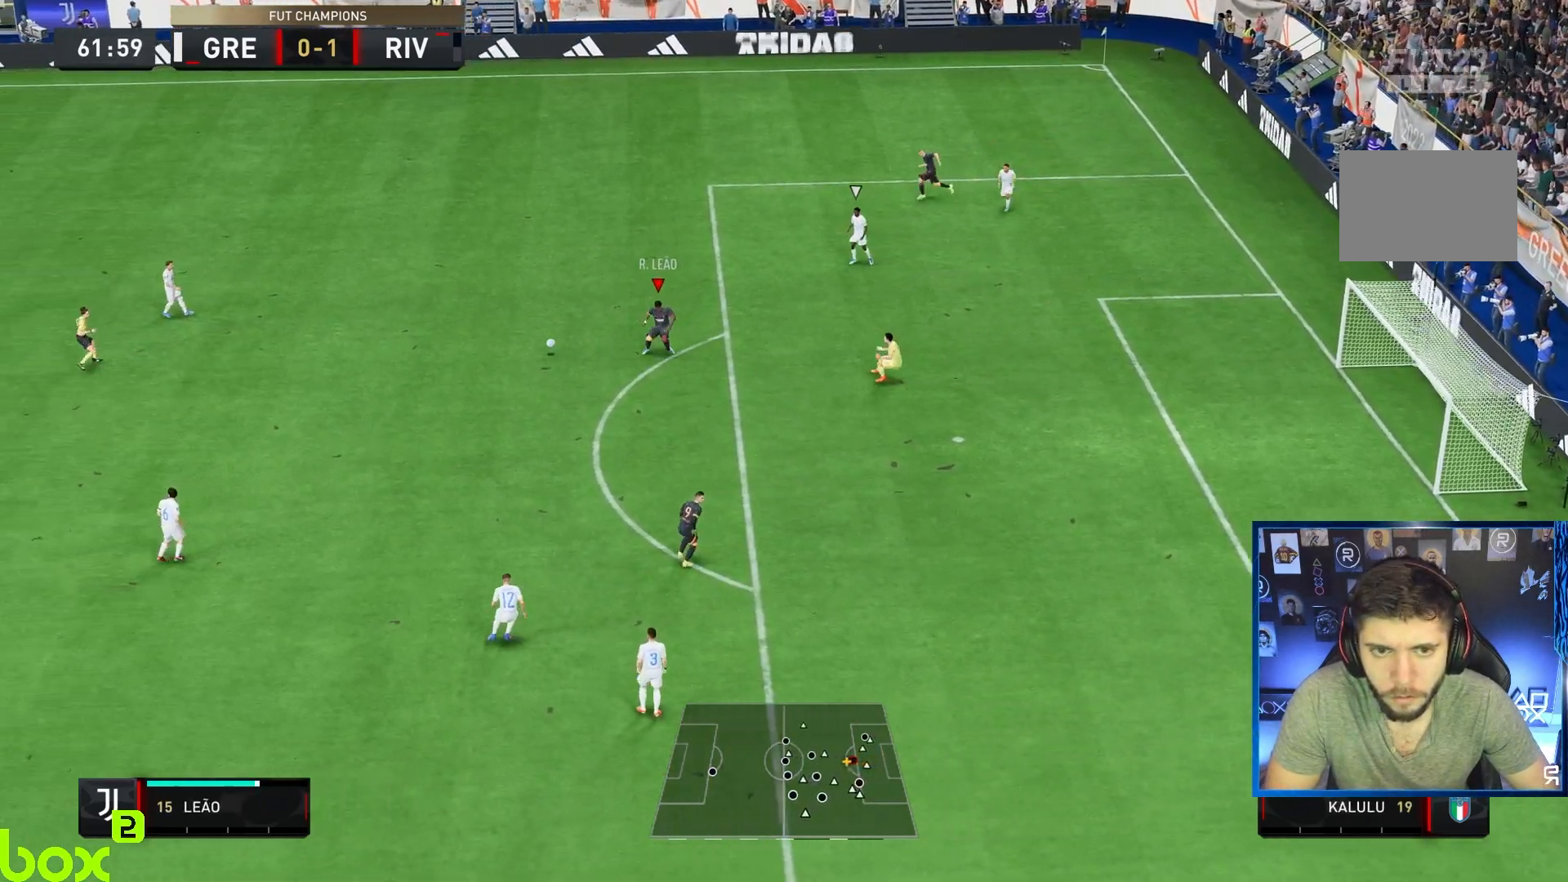
Gameplay with a controller (PlayStation layout); each line is a JSON object with the inputs held at the frame after it (dt_ms = milliseconds from this image to that frame). "events" lists button and stick changes between this image and that frame as [ms after this image, input, new state], when the widget could be followed in between. Not read: L3 R3.
{"dt_ms": 500, "buttons": [], "left_stick": "center", "right_stick": "center", "events": [[67, "R2", "up"], [67, "left_stick", "up-right"], [500, "left_stick", "center"]]}
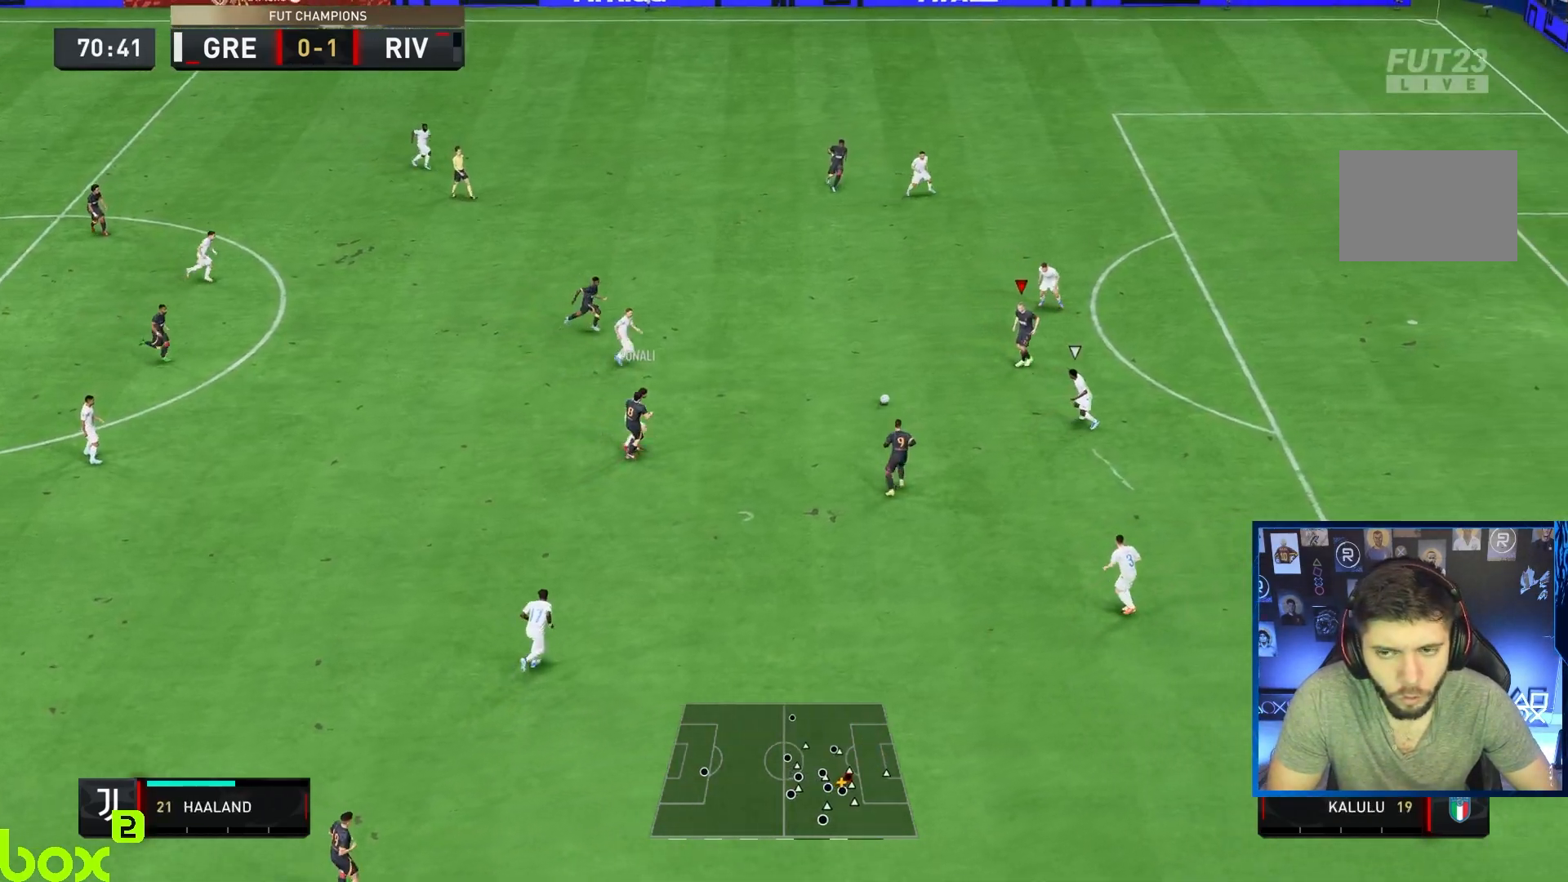
{"dt_ms": 500, "buttons": [], "left_stick": "right", "right_stick": "center", "events": [[50, "left_stick", "down-right"], [217, "left_stick", "right"]]}
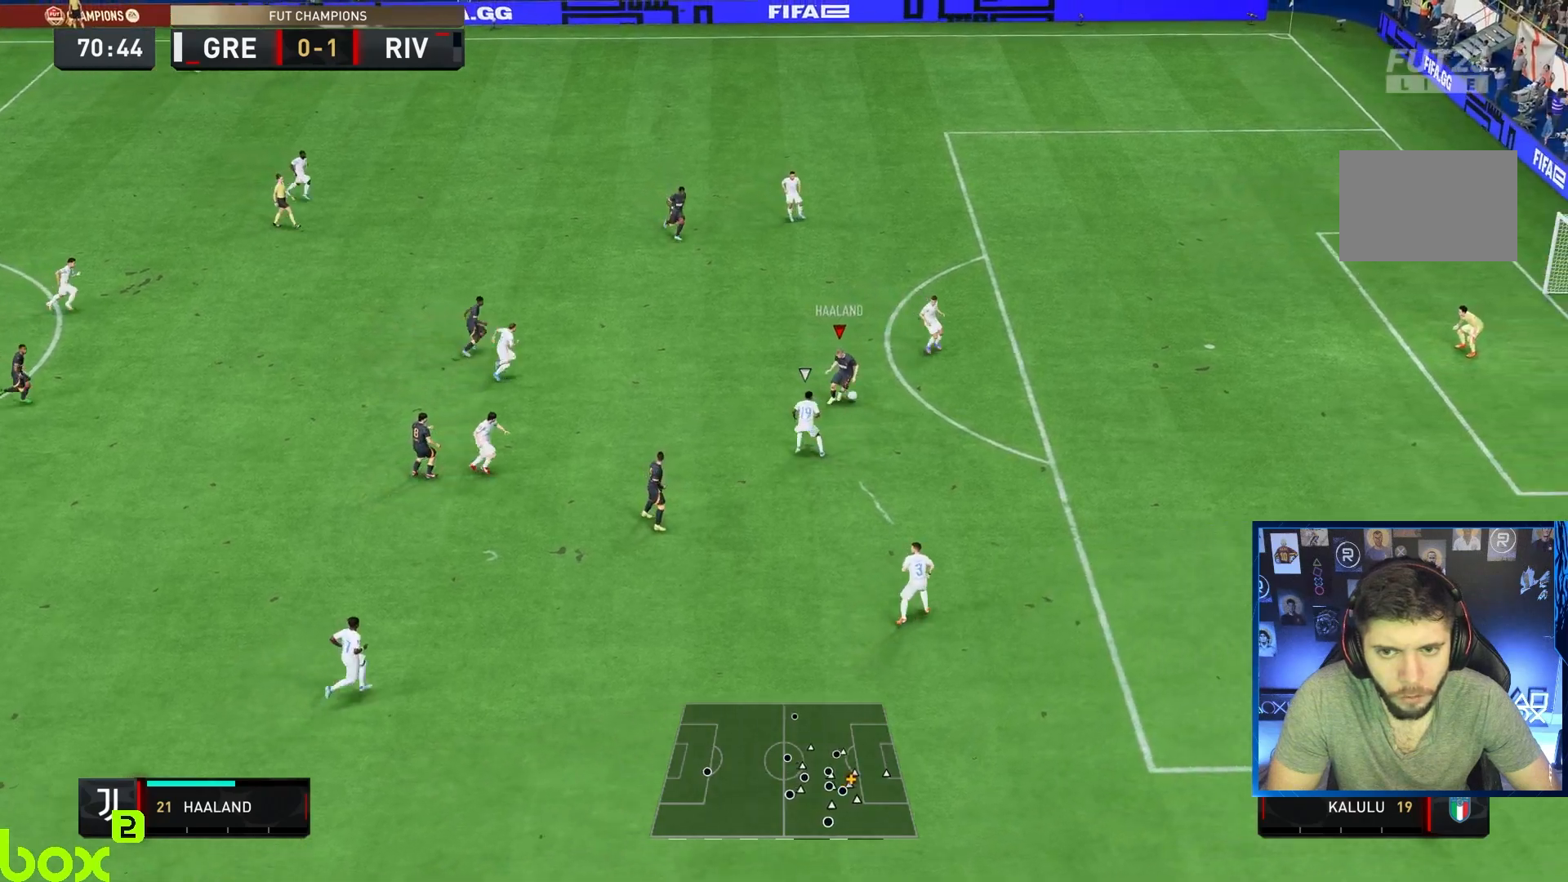
{"dt_ms": 500, "buttons": [], "left_stick": "up", "right_stick": "center", "events": [[300, "left_stick", "up"]]}
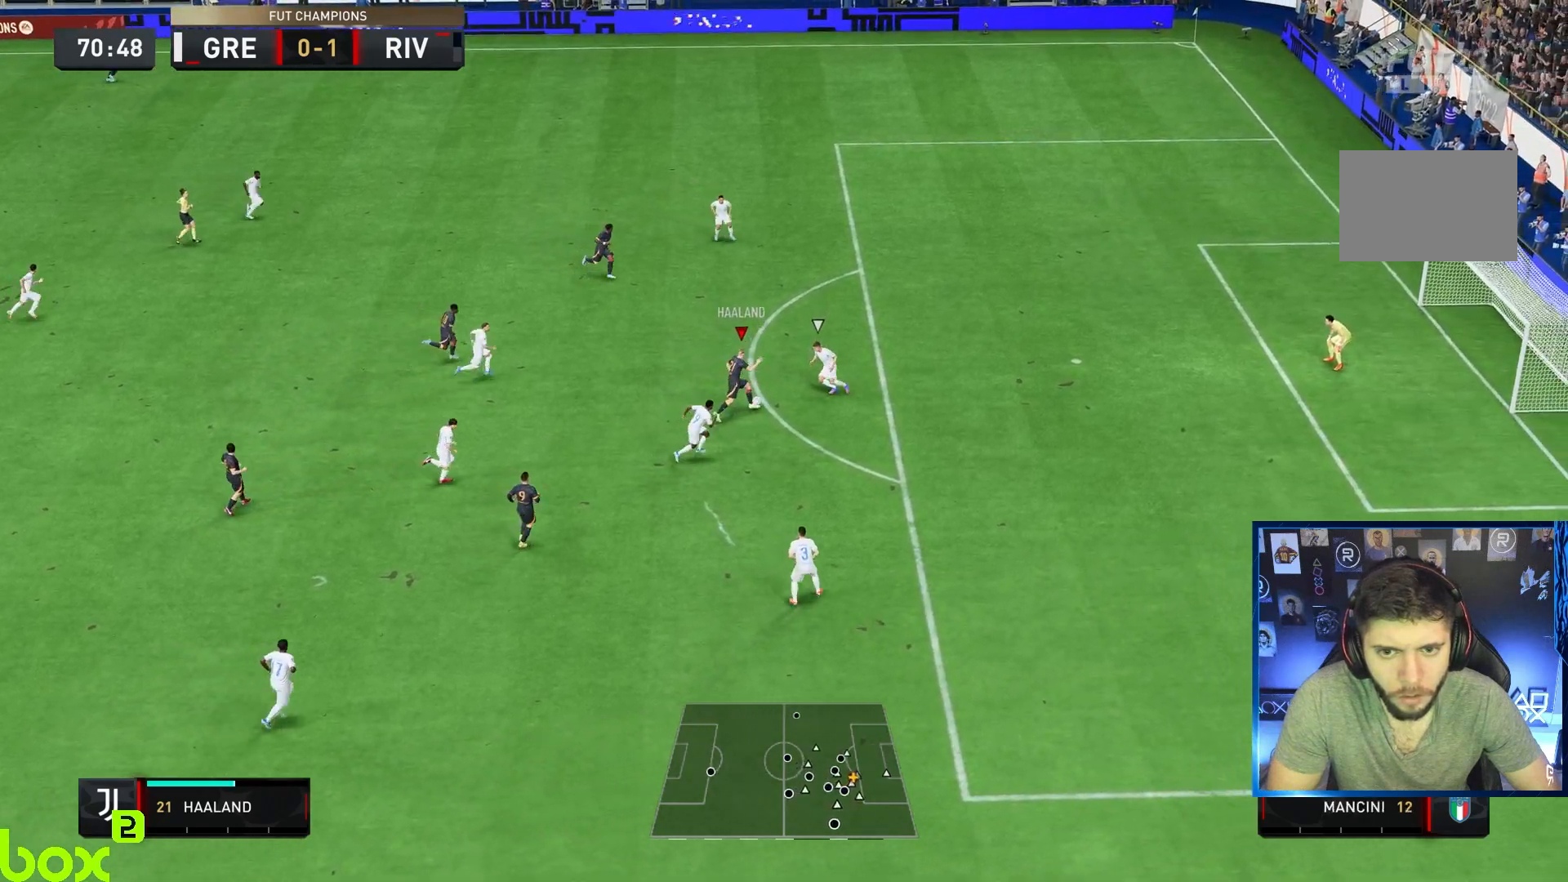
{"dt_ms": 500, "buttons": [], "left_stick": "up-right", "right_stick": "center", "events": [[17, "left_stick", "up-right"], [183, "TOUCHPAD", "down"], [267, "TOUCHPAD", "up"]]}
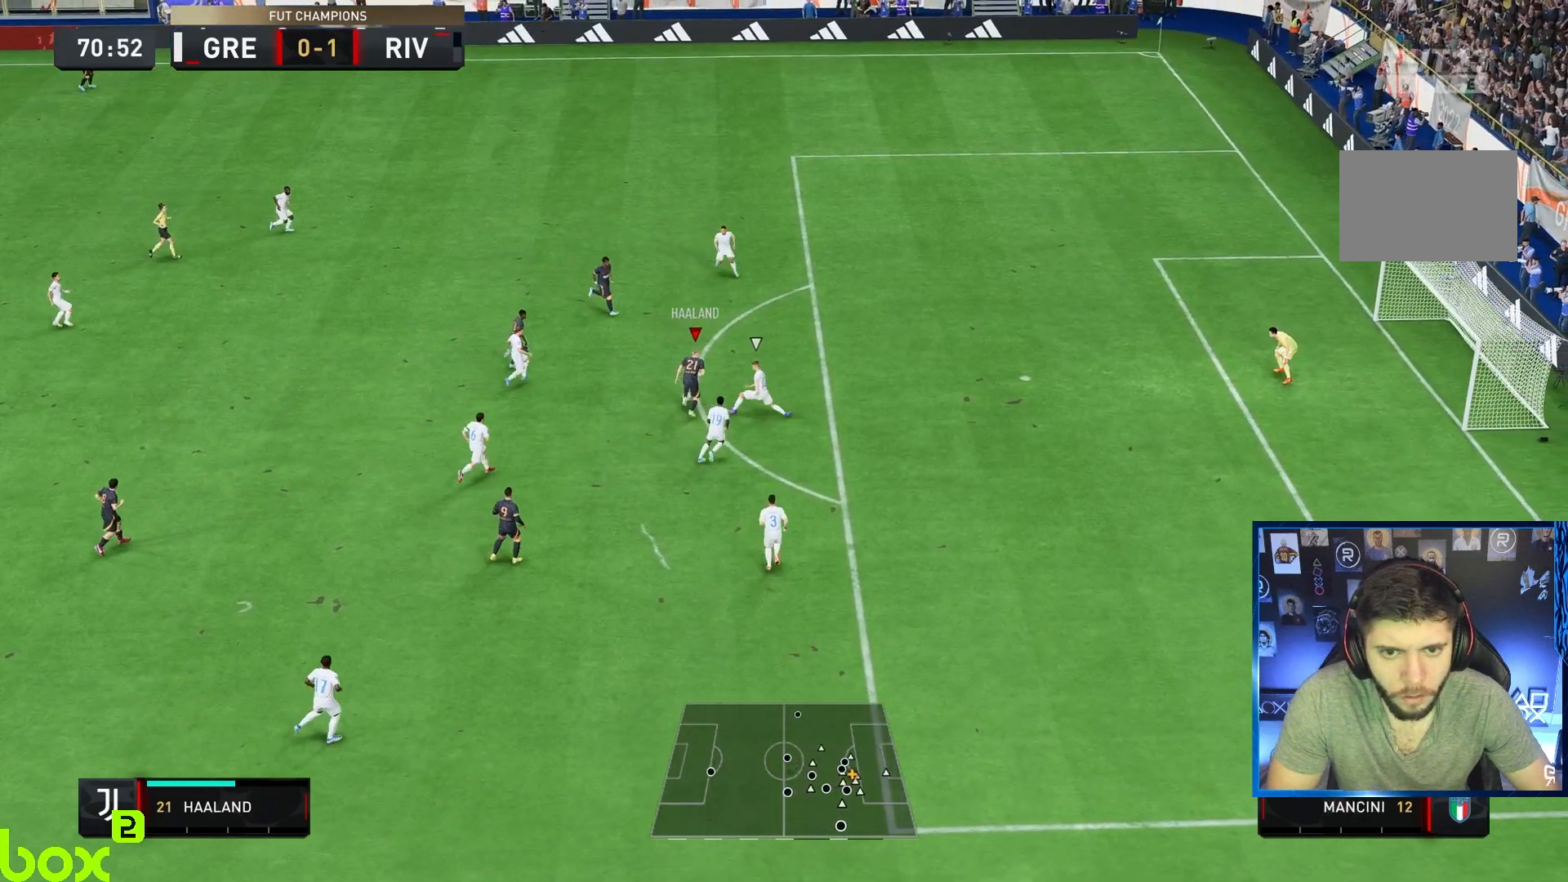
{"dt_ms": 500, "buttons": [], "left_stick": "up-right", "right_stick": "center"}
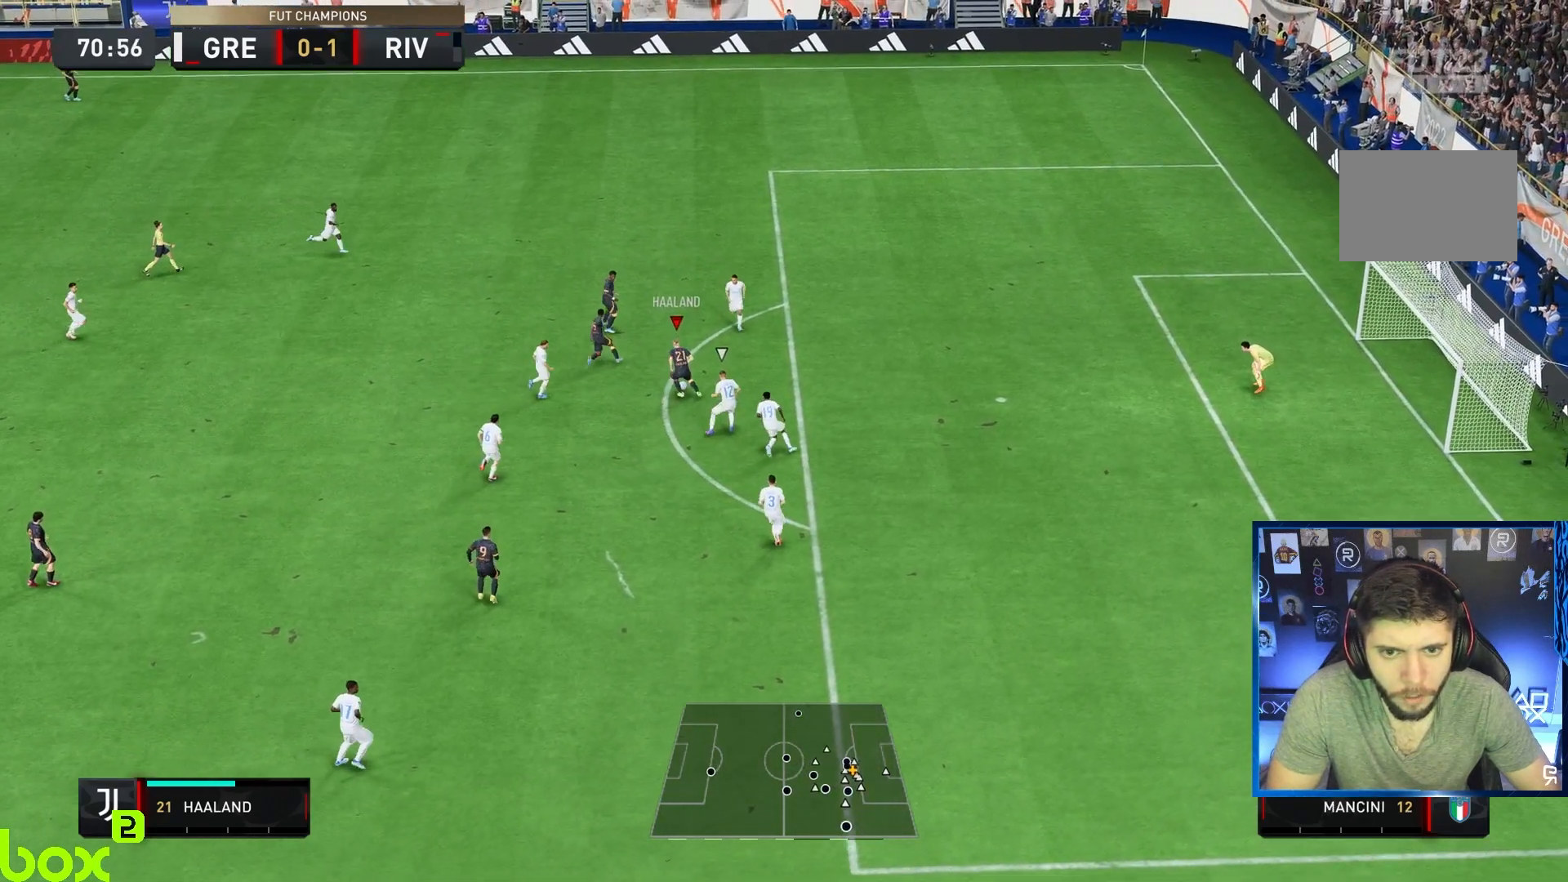
{"dt_ms": 500, "buttons": [], "left_stick": "right", "right_stick": "center"}
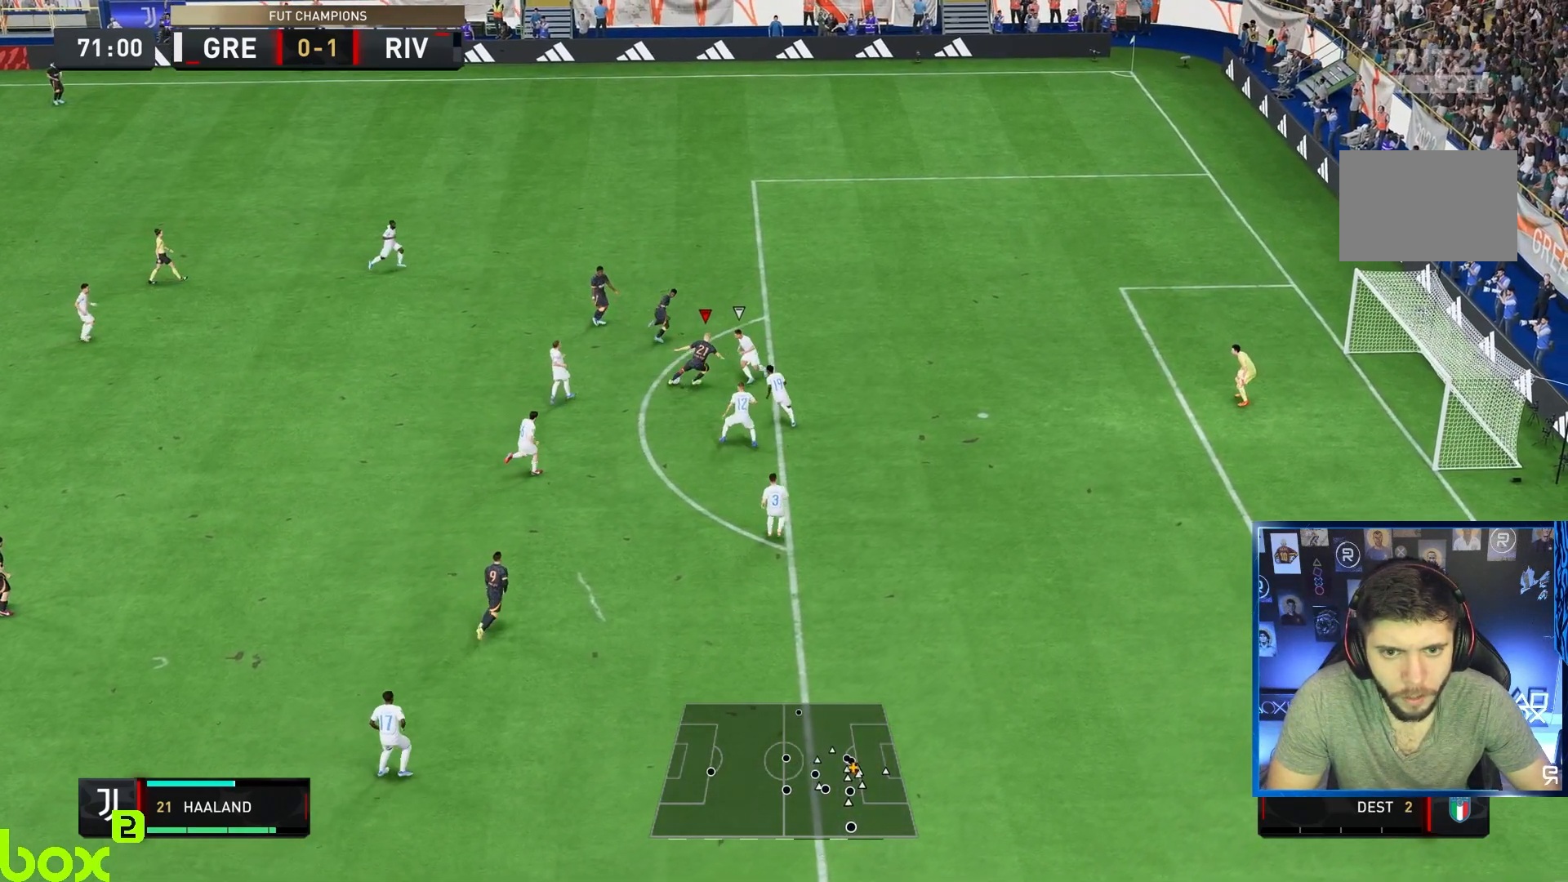
{"dt_ms": 500, "buttons": [], "left_stick": "right", "right_stick": "center", "events": []}
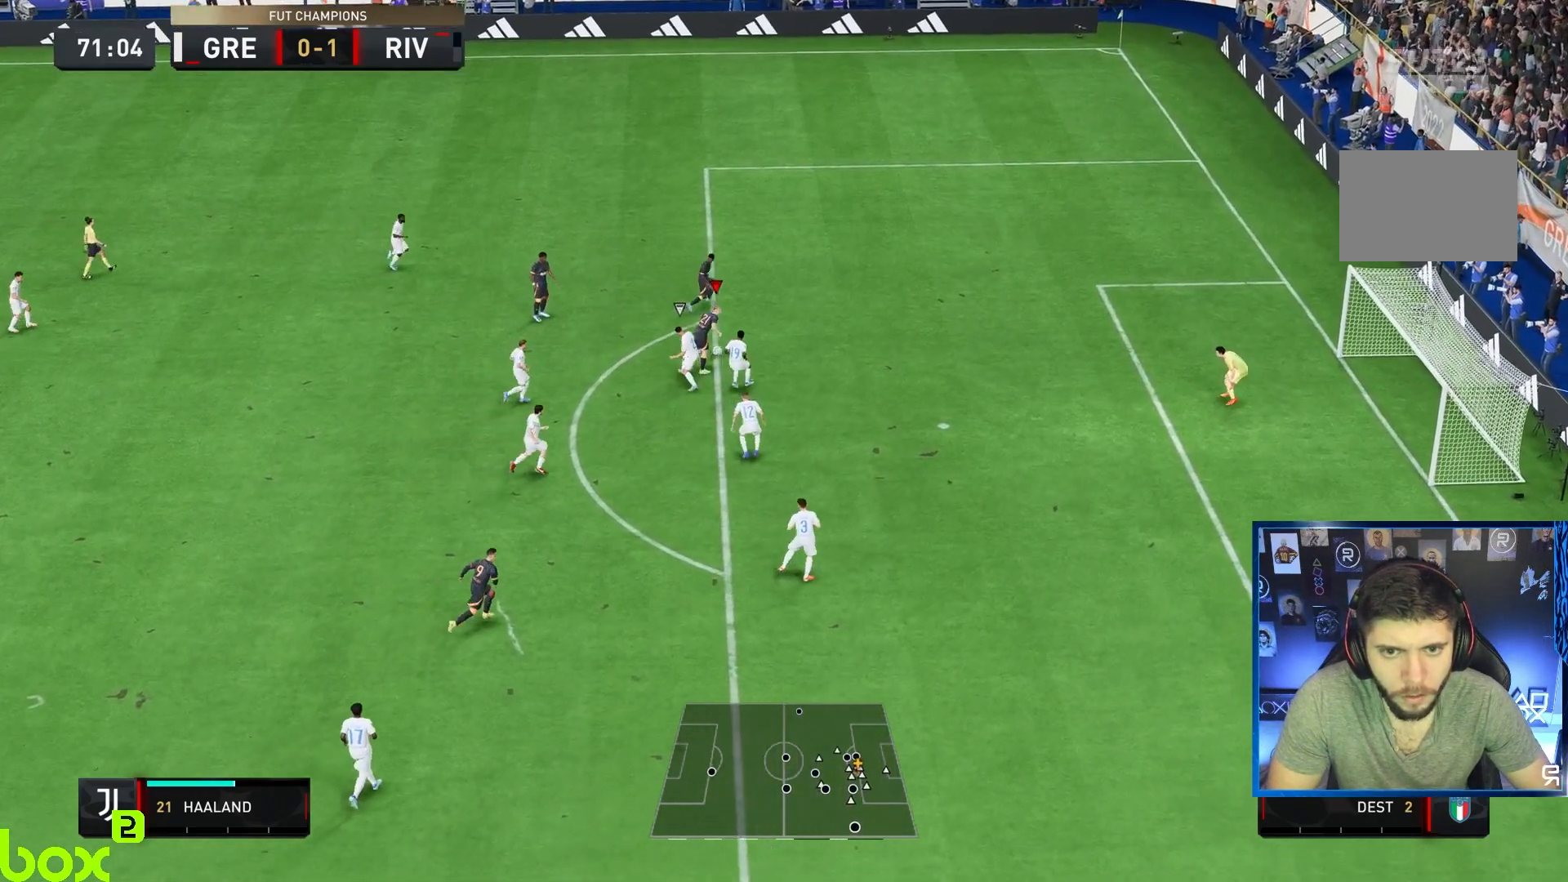
{"dt_ms": 500, "buttons": [], "left_stick": "right", "right_stick": "center", "events": []}
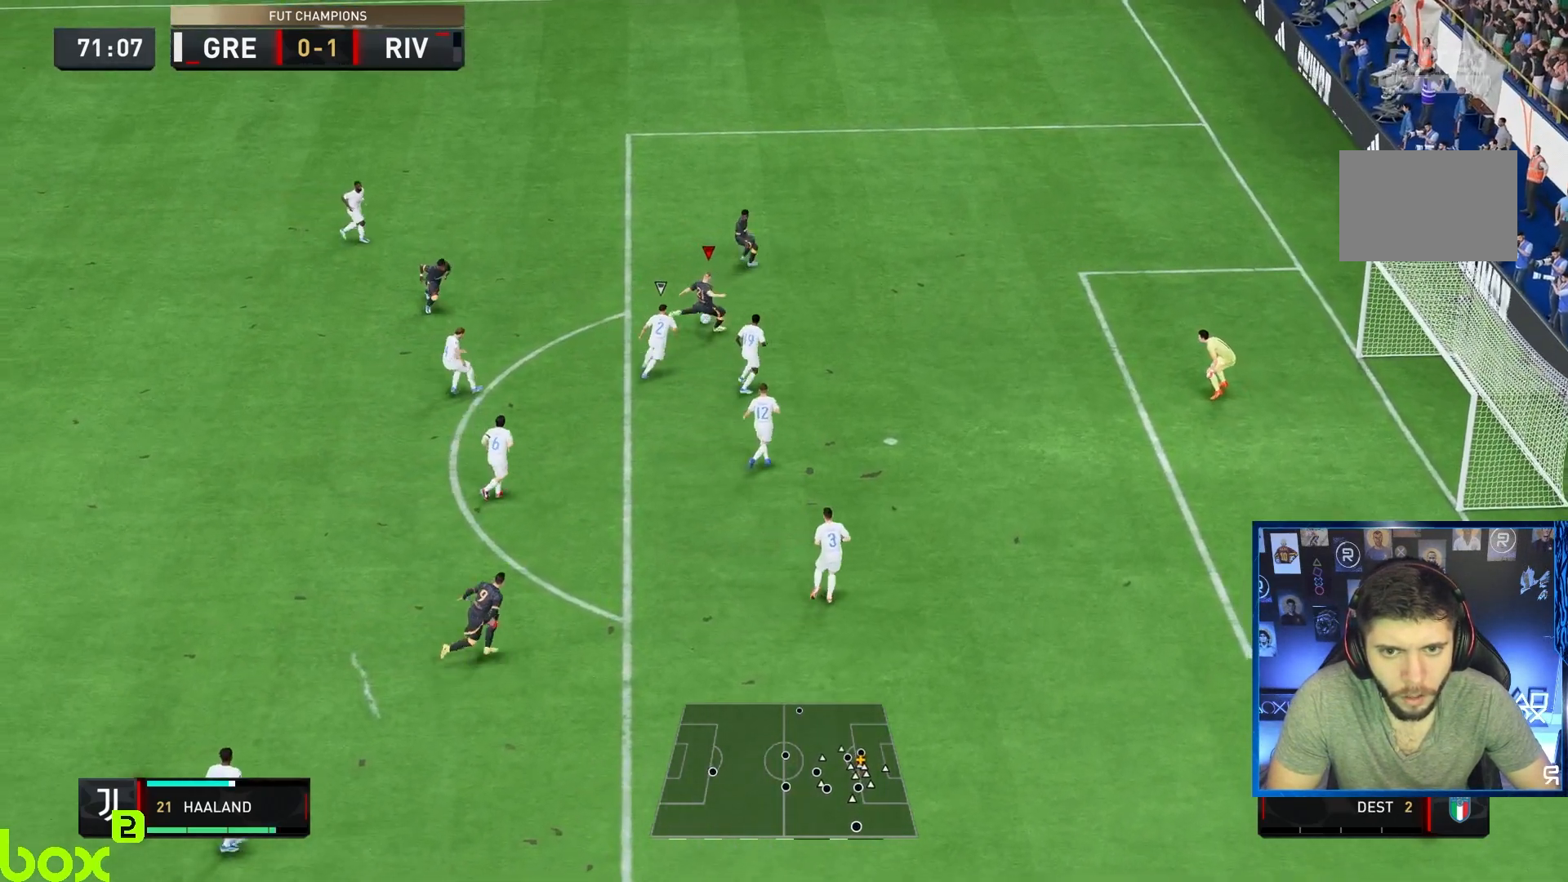
{"dt_ms": 500, "buttons": [], "left_stick": "right", "right_stick": "center", "events": [[100, "SQUARE", "down"], [217, "left_stick", "down-right"], [267, "SQUARE", "up"], [417, "left_stick", "right"]]}
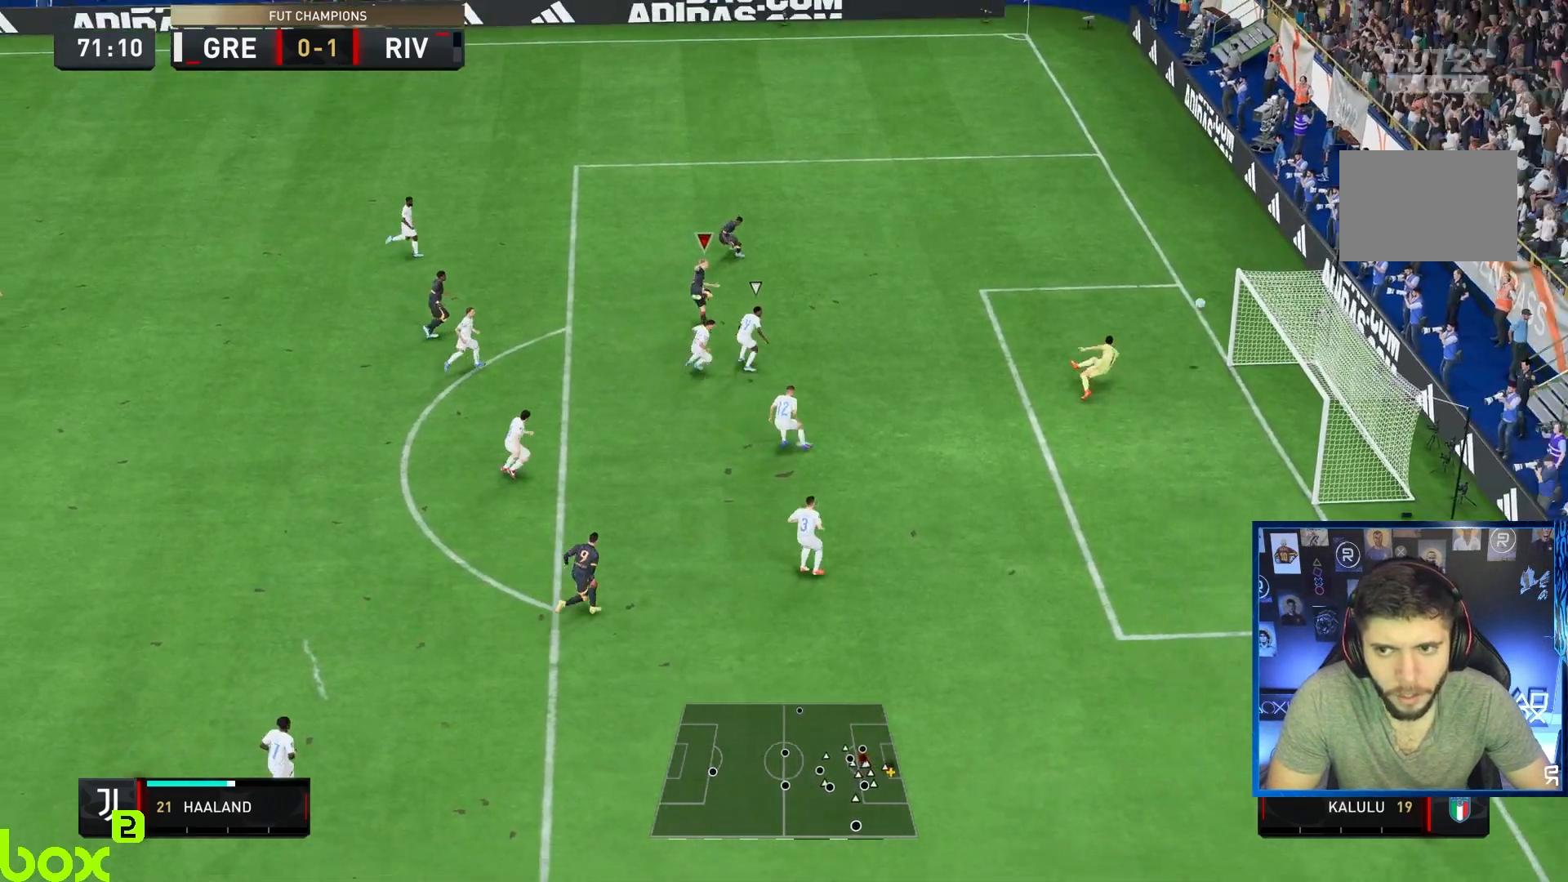
{"dt_ms": 1000, "buttons": ["R2"], "left_stick": "up-right", "right_stick": "center"}